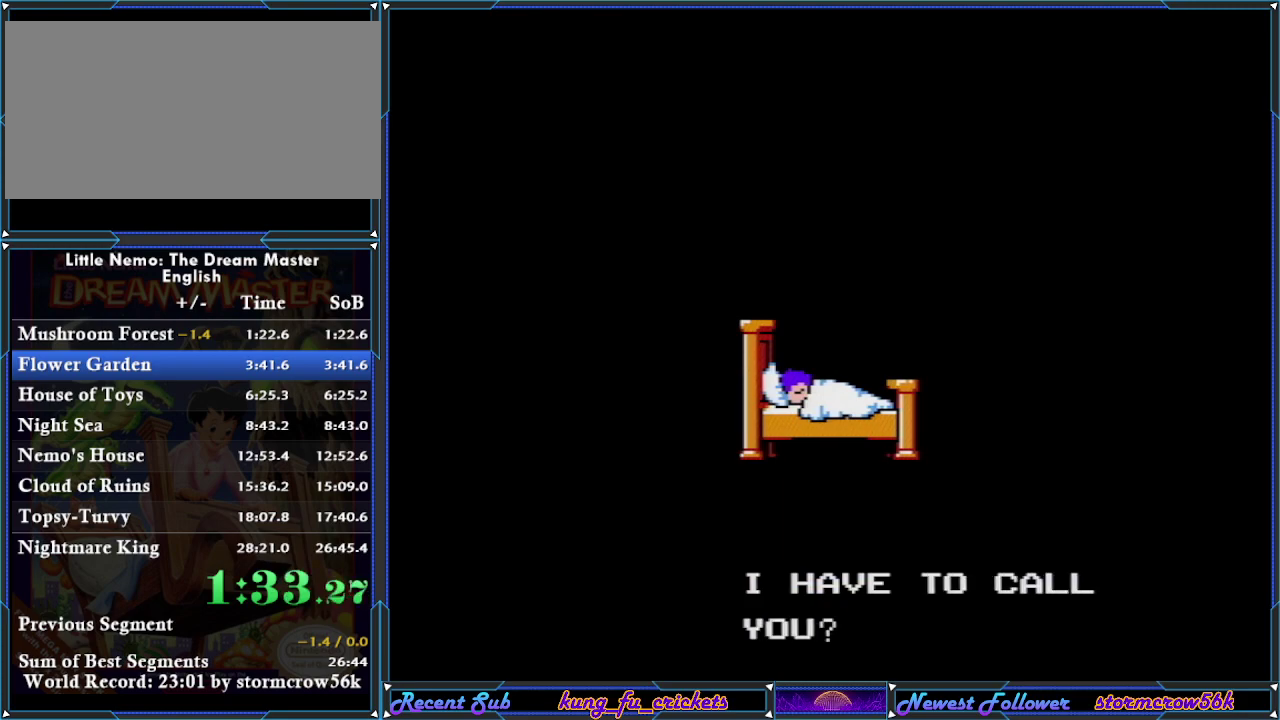
Gameplay with a controller (Nintendo layout); each line is a JSON object with the inputs held at the frame after it. "events" lists button and stick changes between this image and that frame as [ms after this image, input, new state], when the widget could be followed in between. Not read: L3 R3.
{"buttons": ["A", "DPAD_RIGHT"], "events": [[150, "A", "down"], [300, "A", "up"], [400, "A", "down"]]}
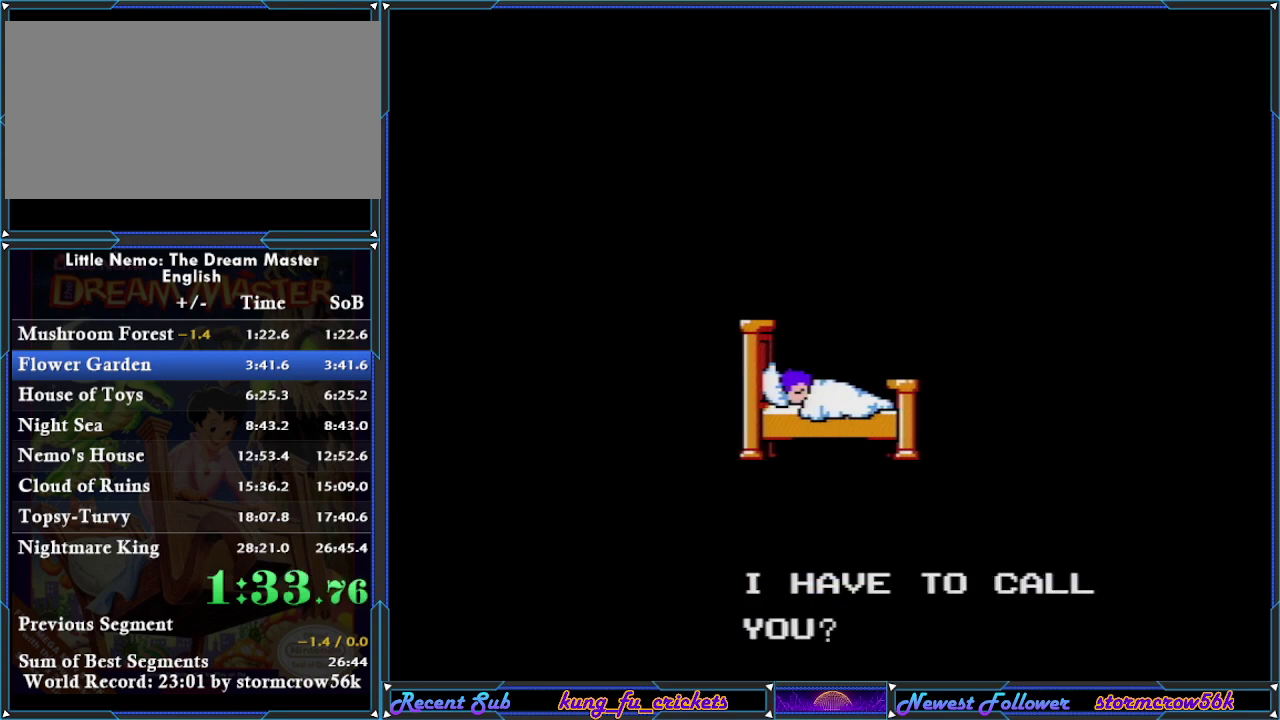
{"buttons": ["A", "DPAD_RIGHT"], "events": [[16, "A", "up"], [183, "A", "down"], [333, "A", "up"], [483, "A", "down"]]}
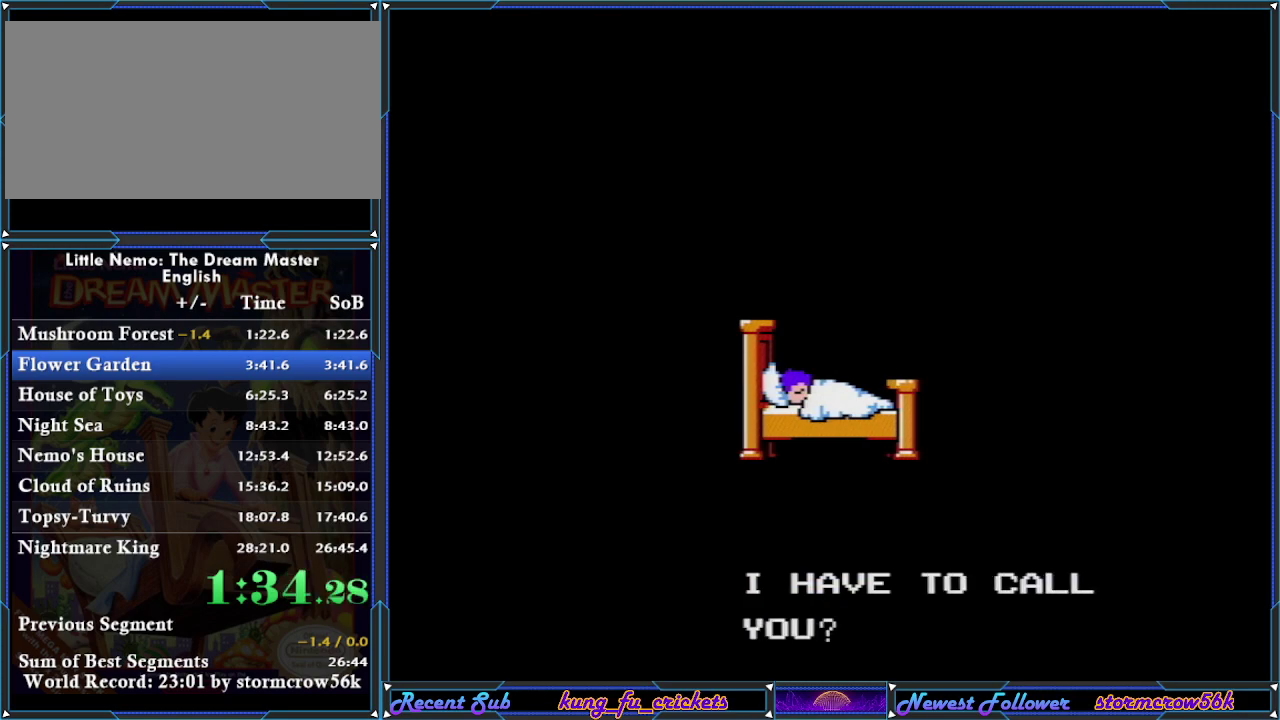
{"buttons": ["DPAD_RIGHT"], "events": [[150, "A", "up"]]}
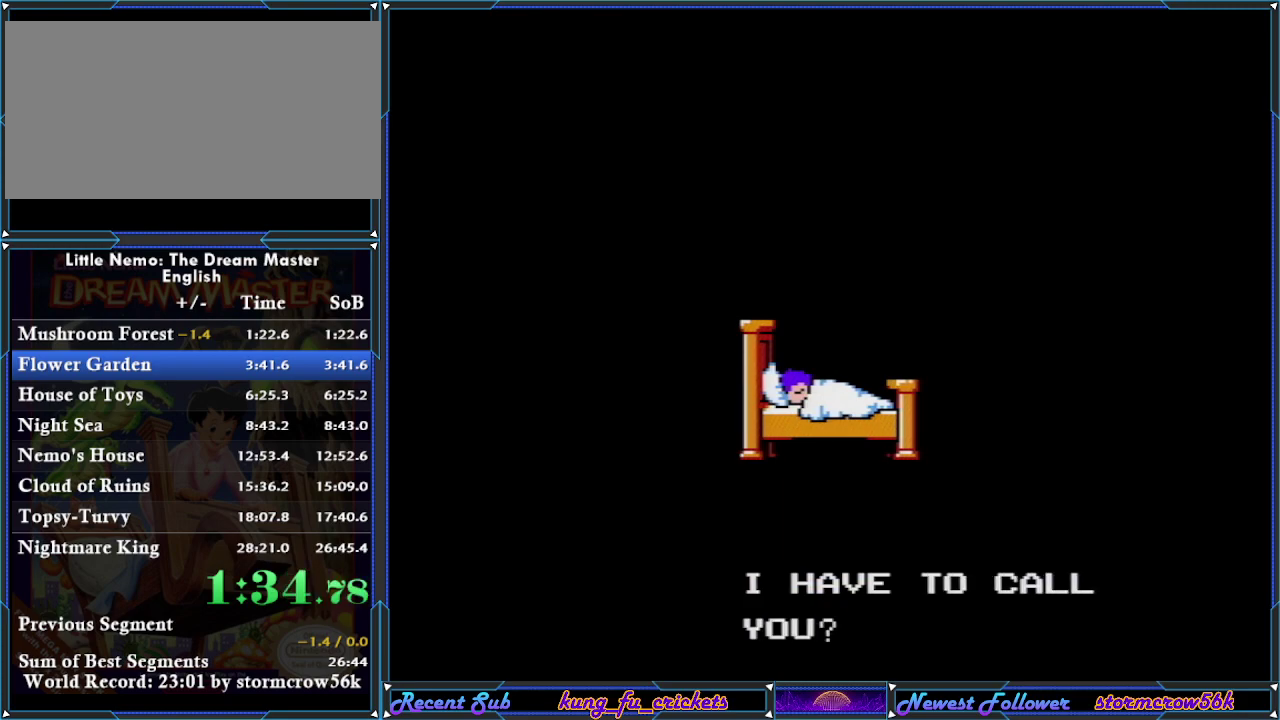
{"buttons": ["A", "DPAD_RIGHT"], "events": [[417, "A", "down"]]}
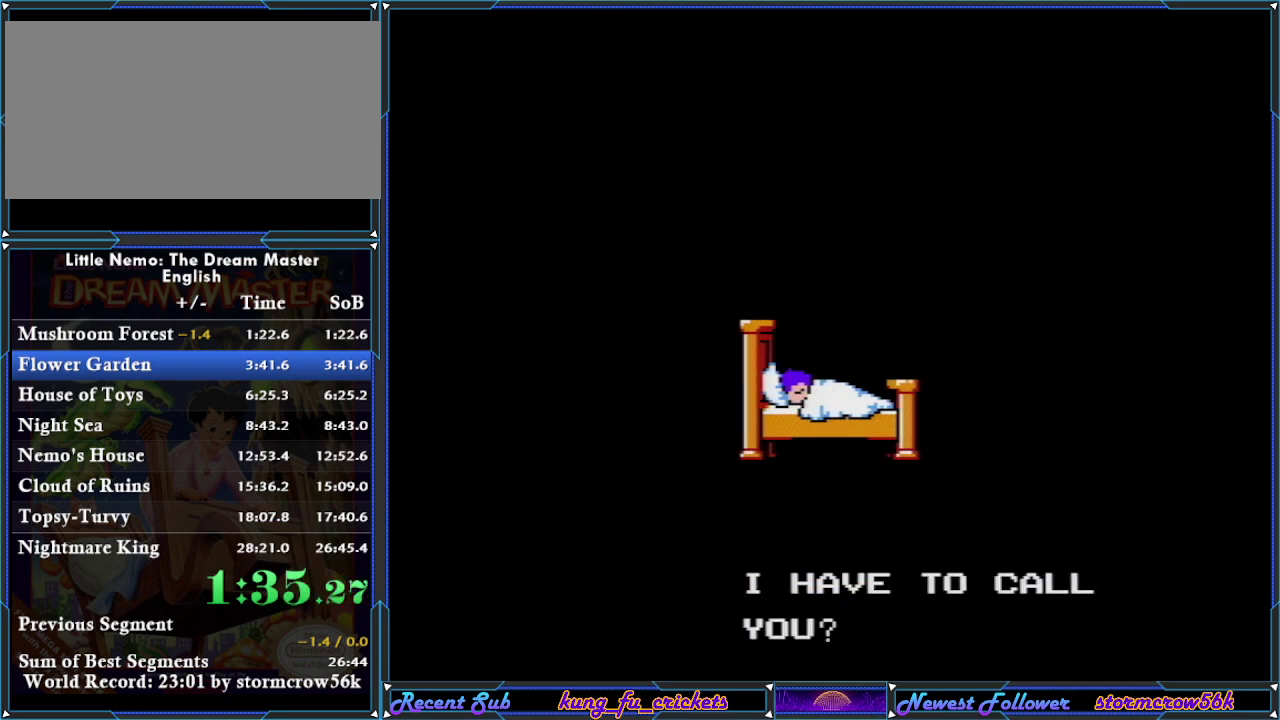
{"buttons": ["DPAD_RIGHT"], "events": [[50, "A", "up"]]}
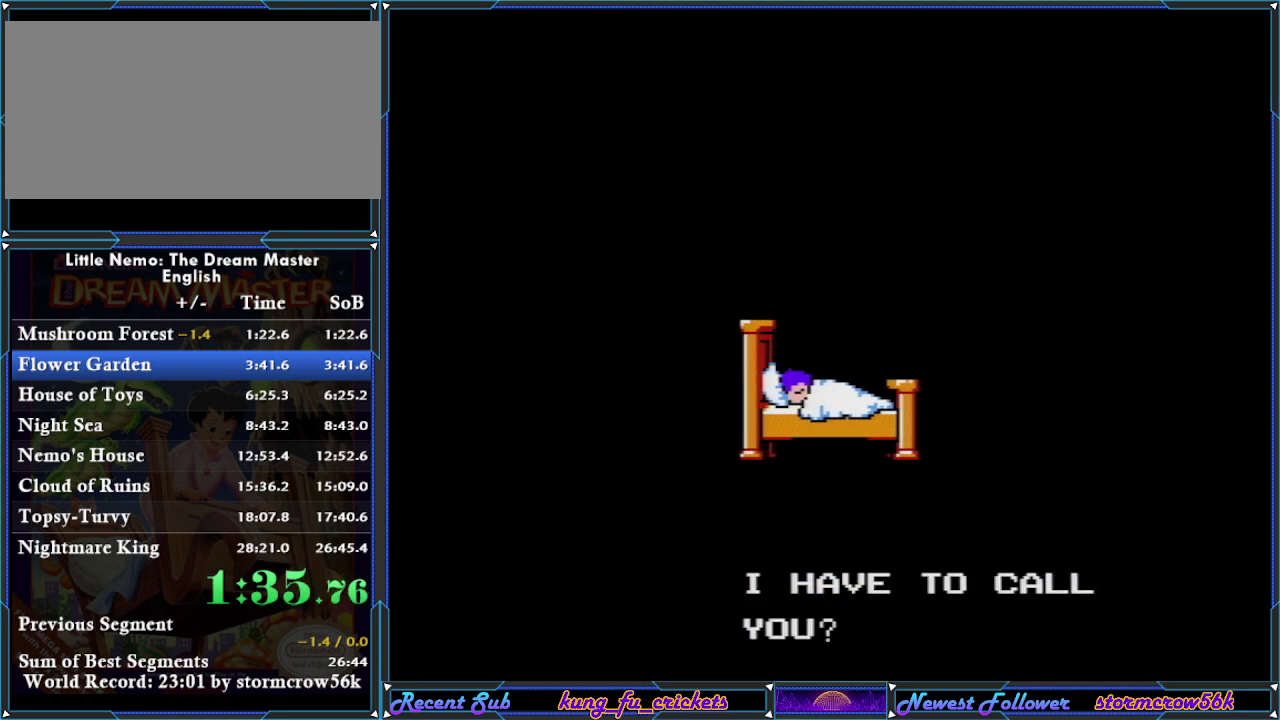
{"buttons": ["DPAD_RIGHT"], "events": [[300, "A", "down"], [450, "A", "up"]]}
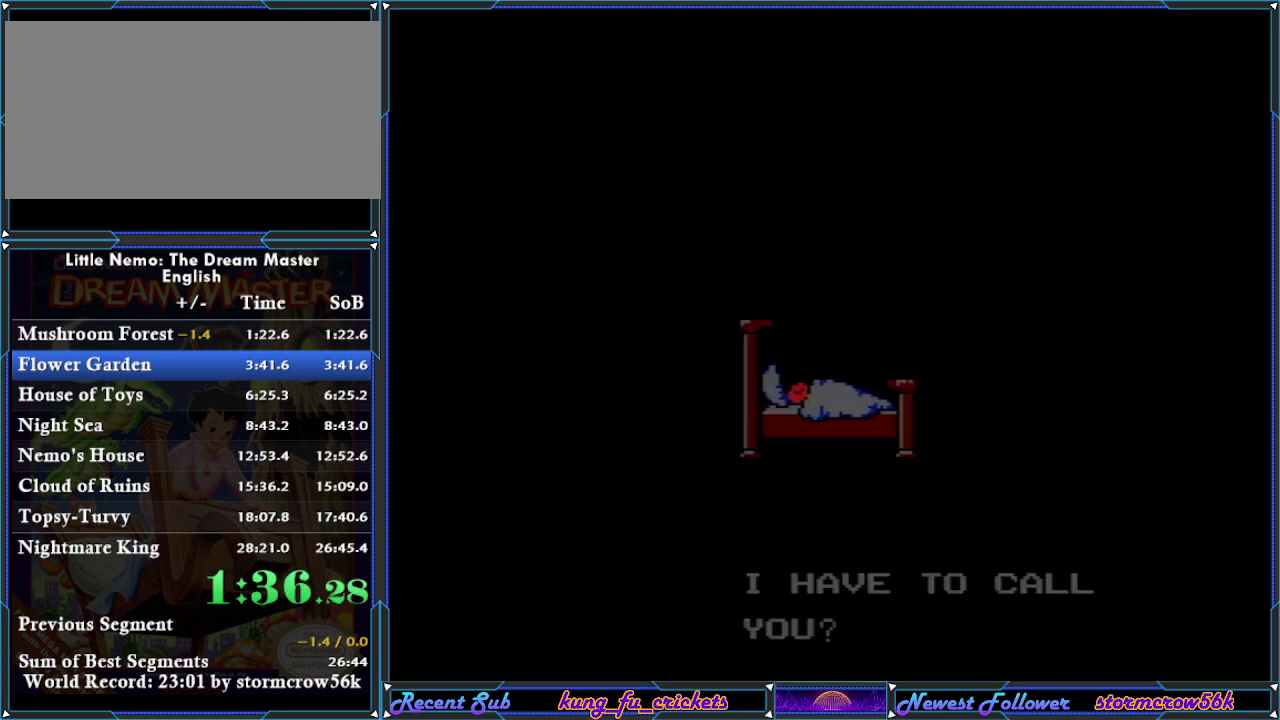
{"buttons": ["DPAD_RIGHT"], "events": [[50, "A", "down"], [167, "A", "up"]]}
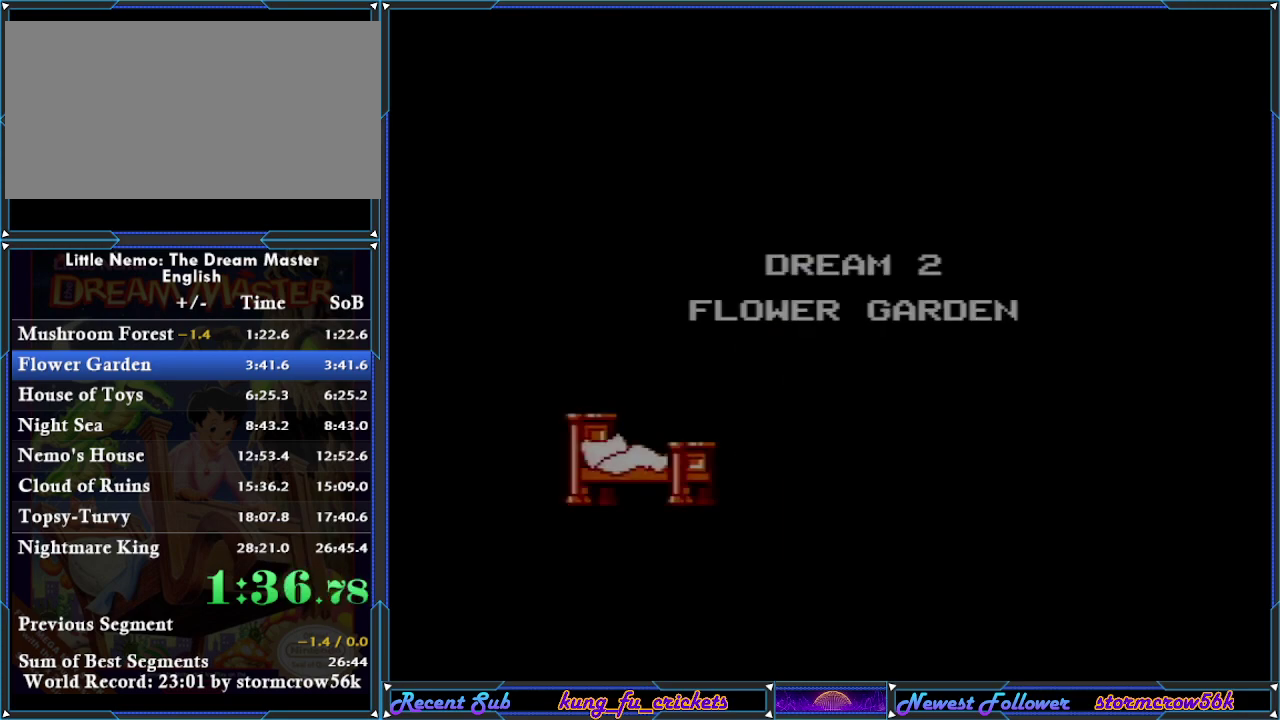
{"buttons": ["DPAD_RIGHT"], "events": []}
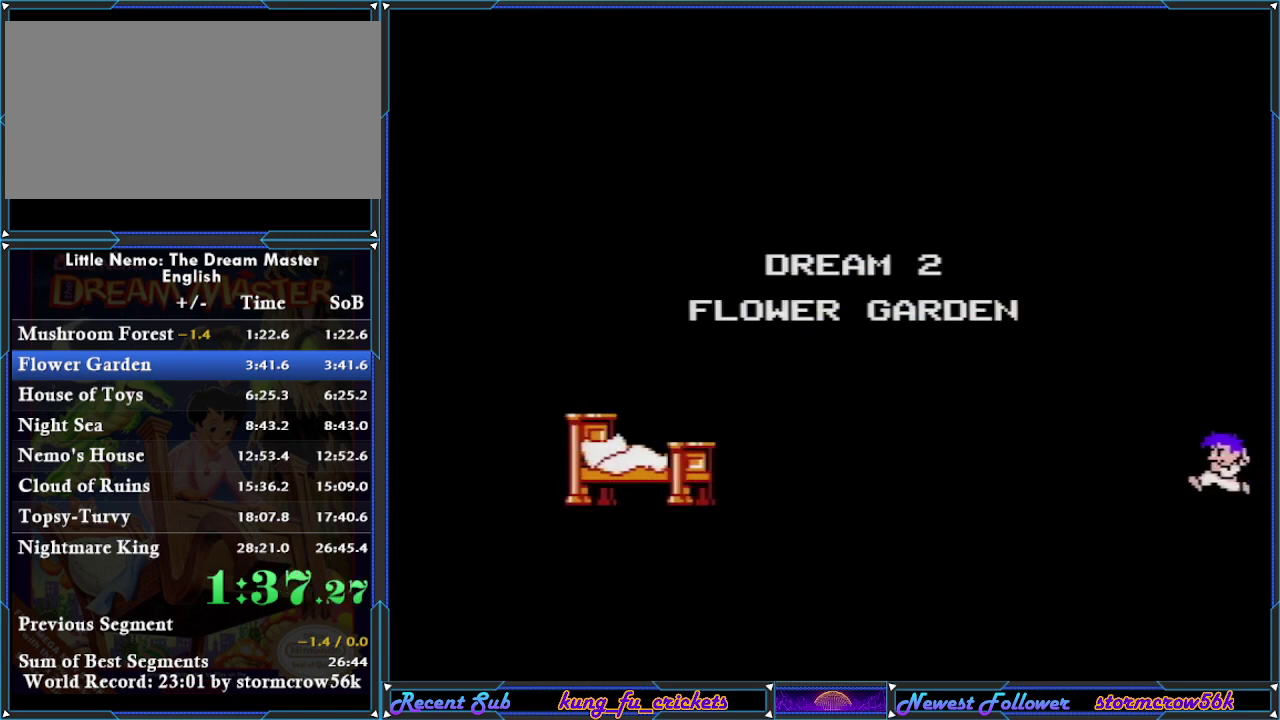
{"buttons": [], "events": [[100, "DPAD_RIGHT", "up"]]}
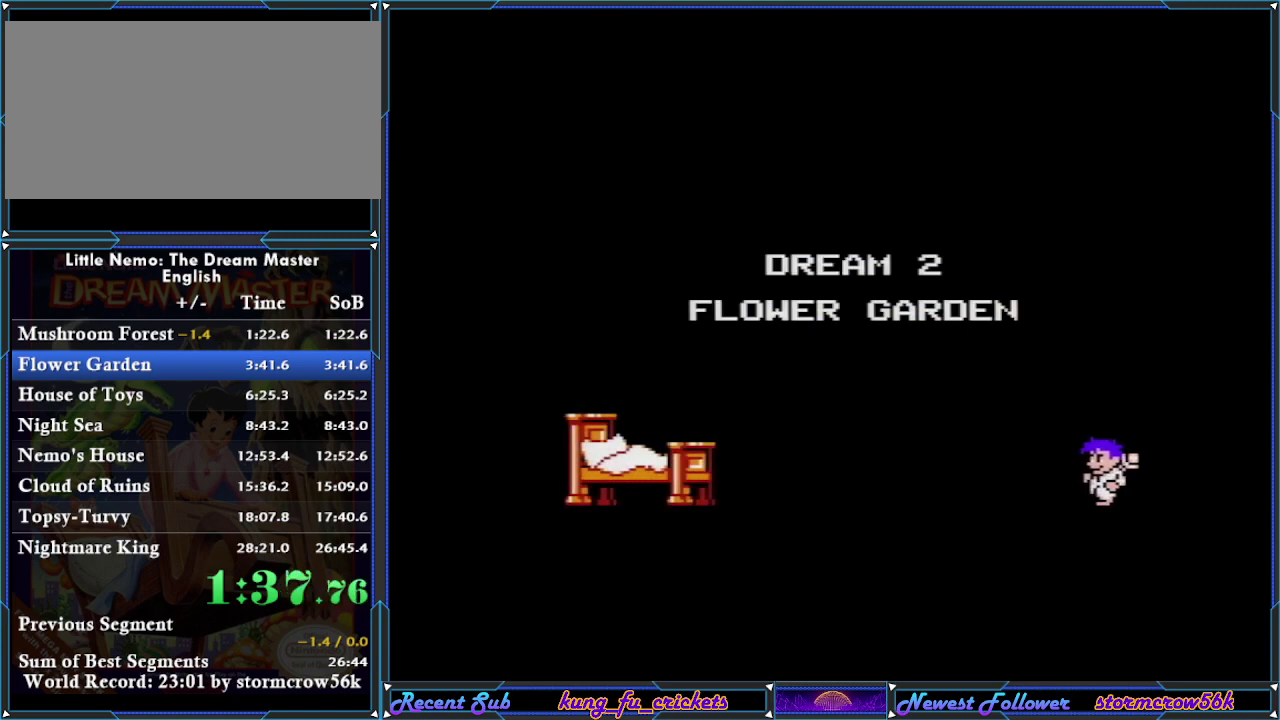
{"buttons": [], "events": []}
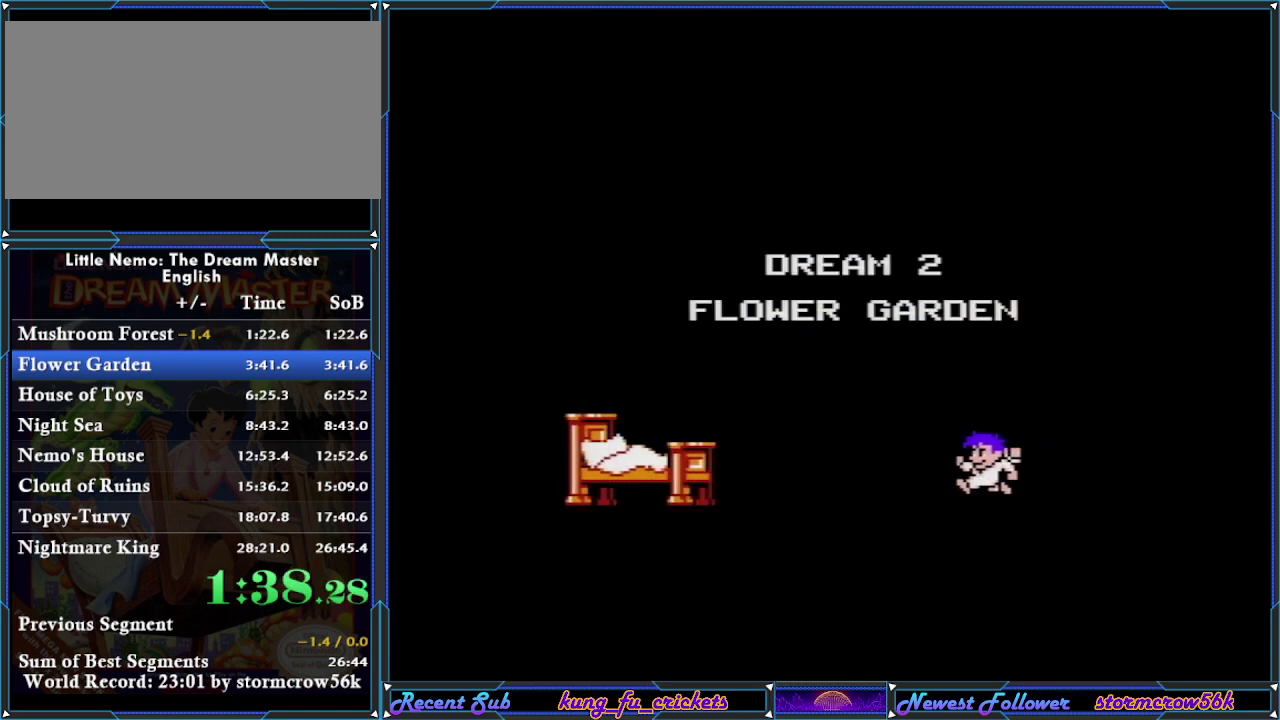
{"buttons": [], "events": []}
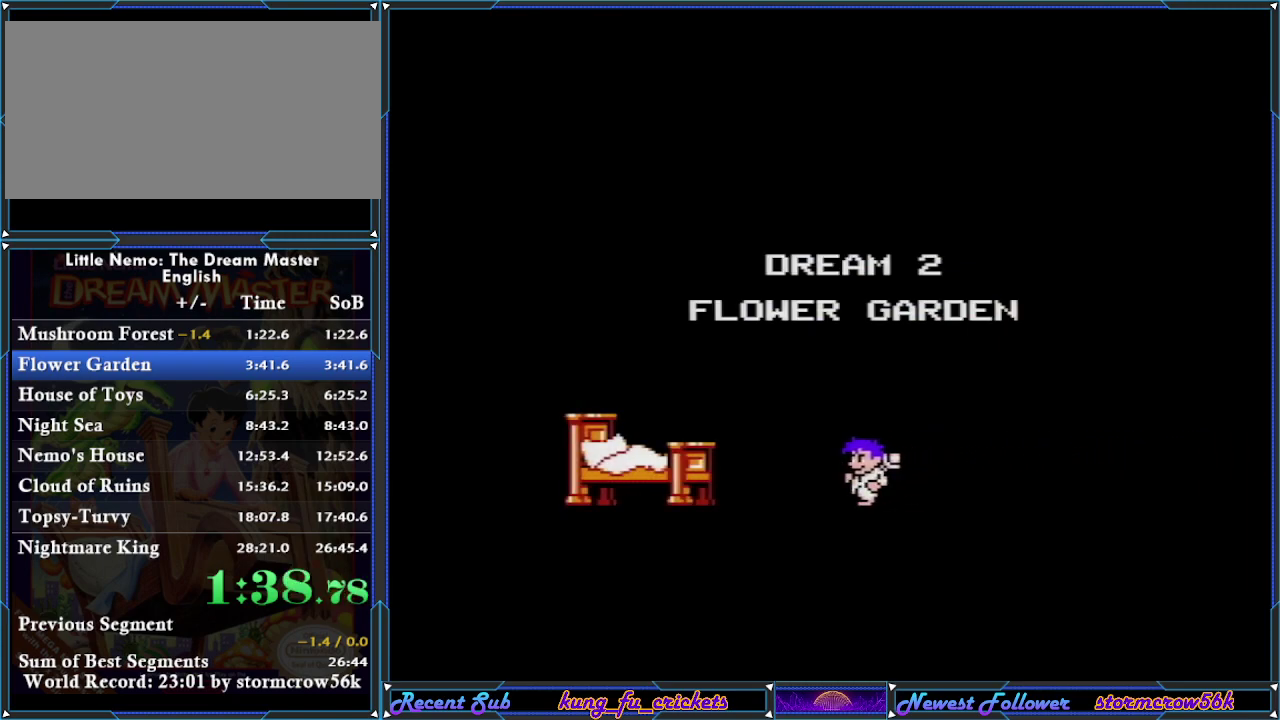
{"buttons": ["DPAD_RIGHT"], "events": [[350, "DPAD_RIGHT", "down"]]}
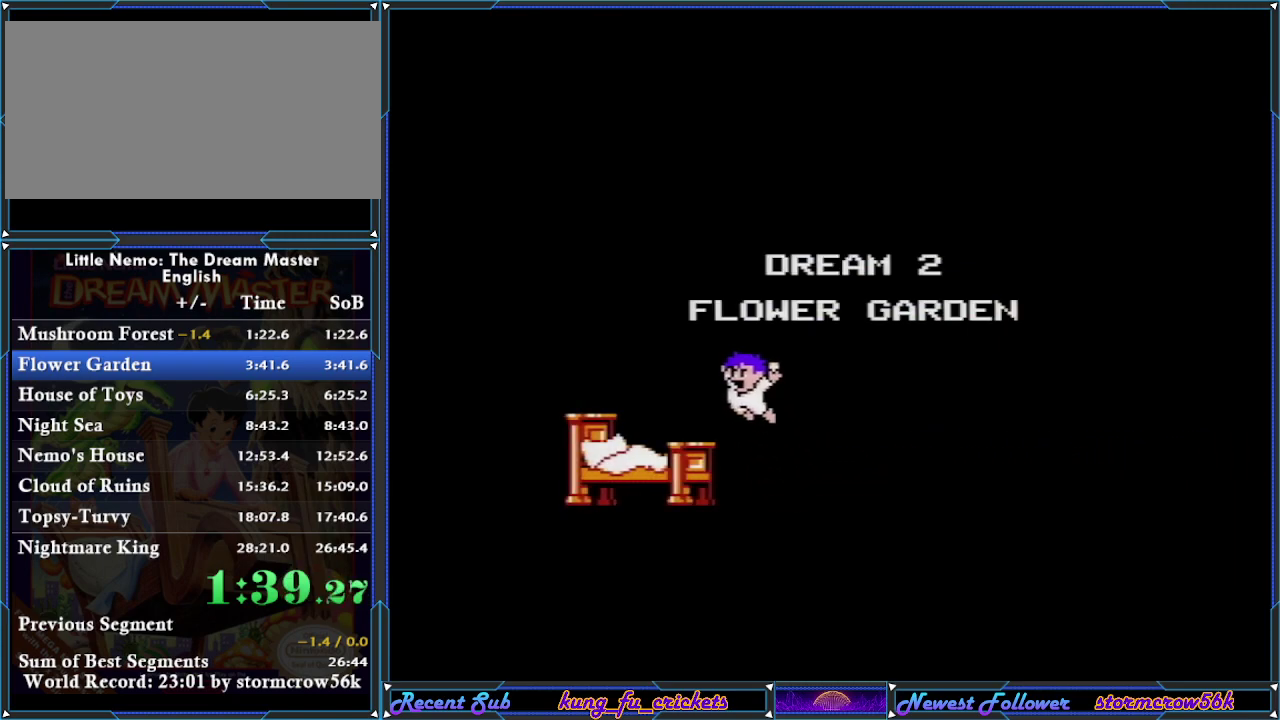
{"buttons": ["DPAD_RIGHT"], "events": []}
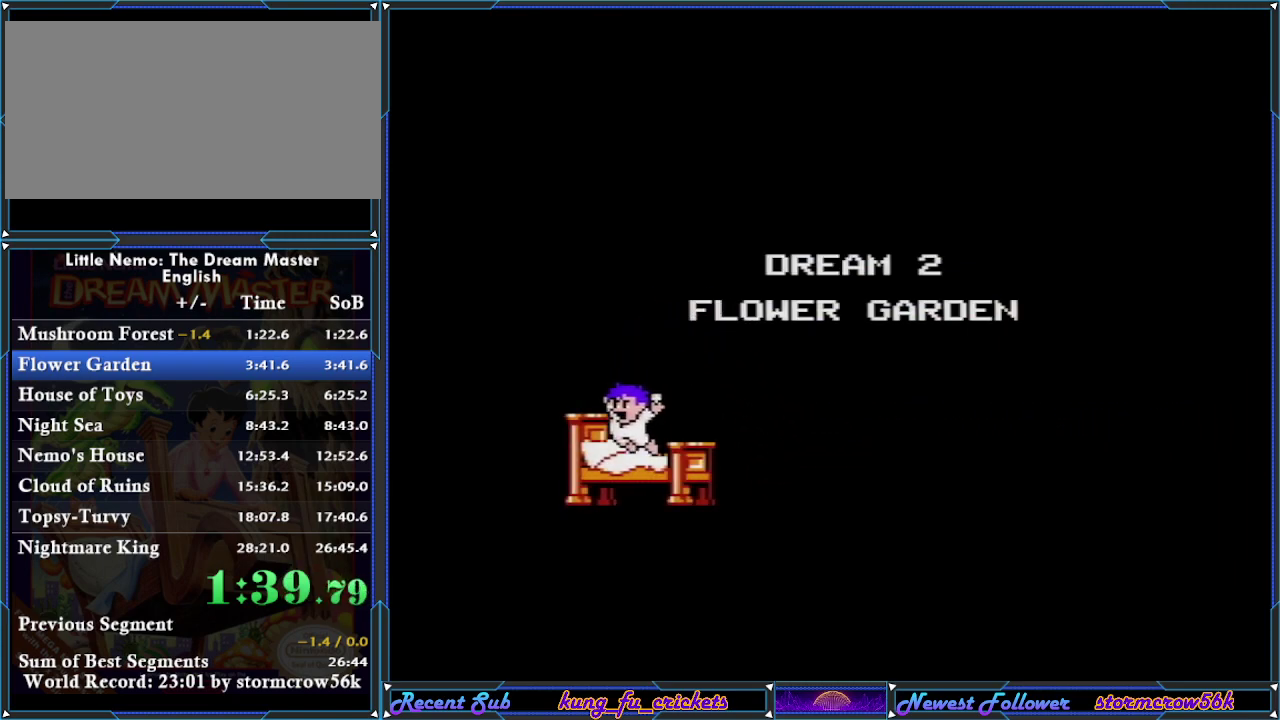
{"buttons": ["DPAD_RIGHT"], "events": [[66, "DPAD_RIGHT", "up"], [183, "DPAD_RIGHT", "down"]]}
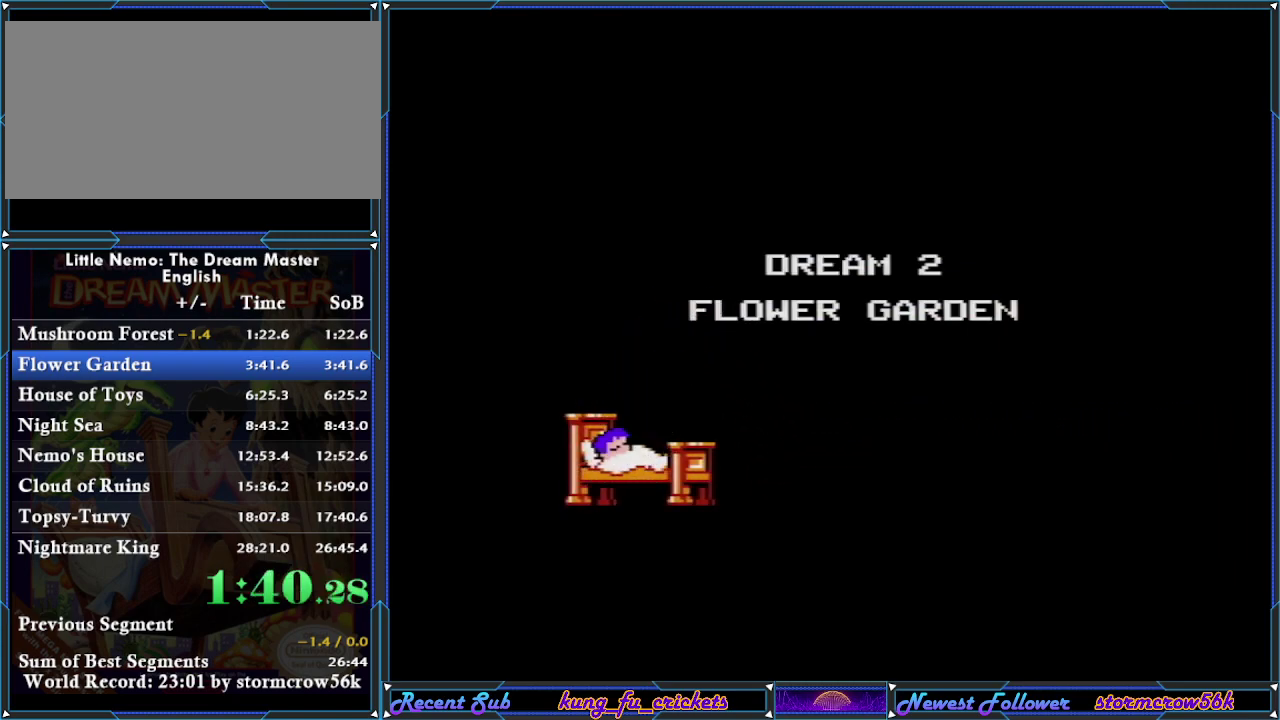
{"buttons": ["DPAD_RIGHT"], "events": []}
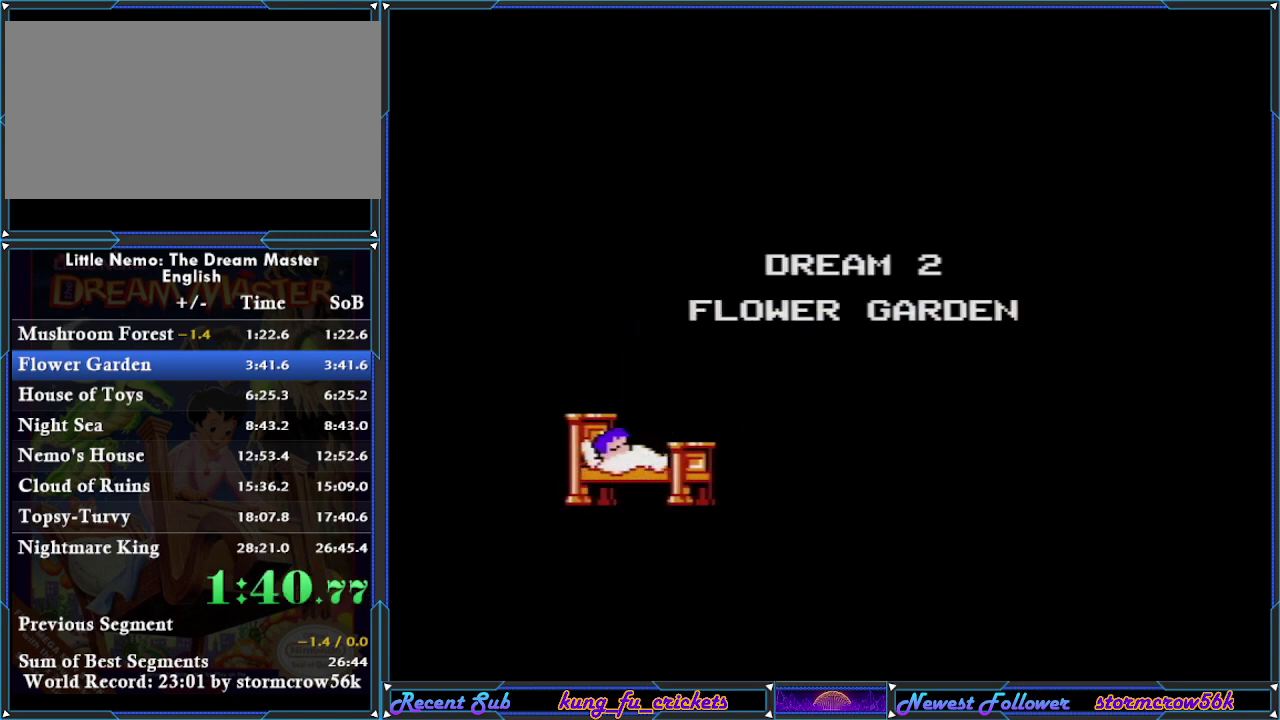
{"buttons": ["DPAD_RIGHT"], "events": []}
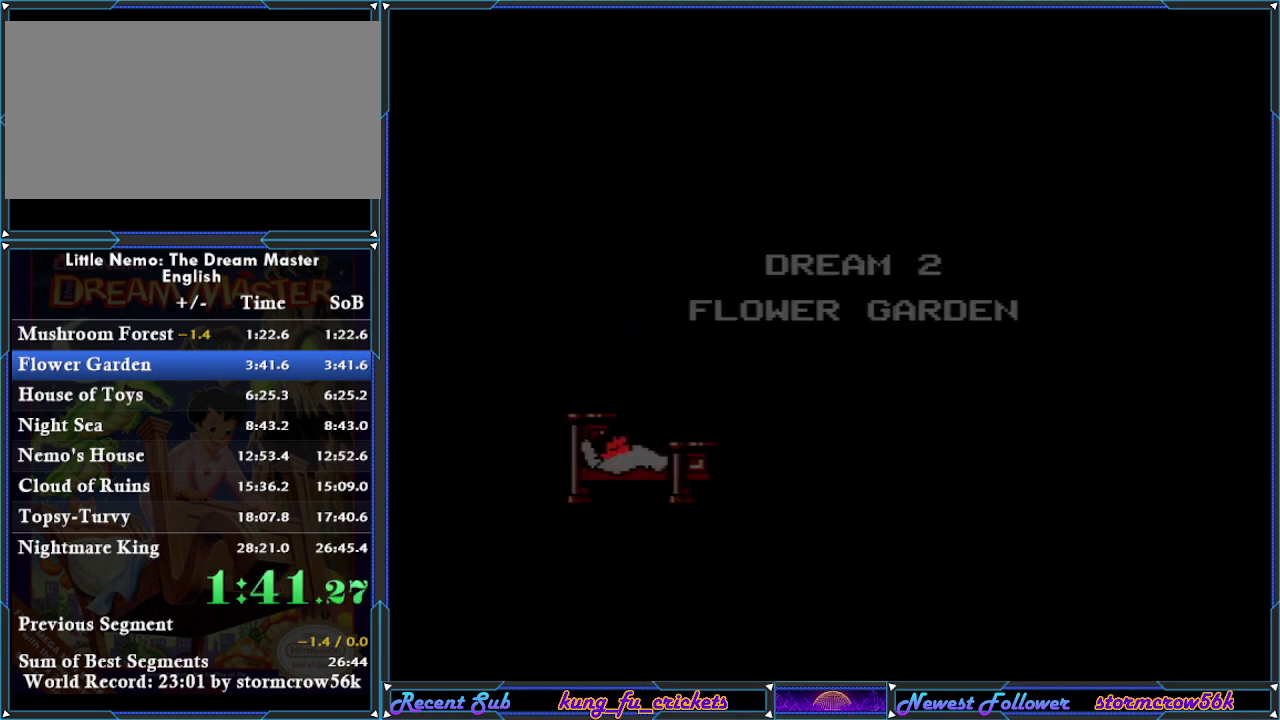
{"buttons": ["DPAD_RIGHT"], "events": []}
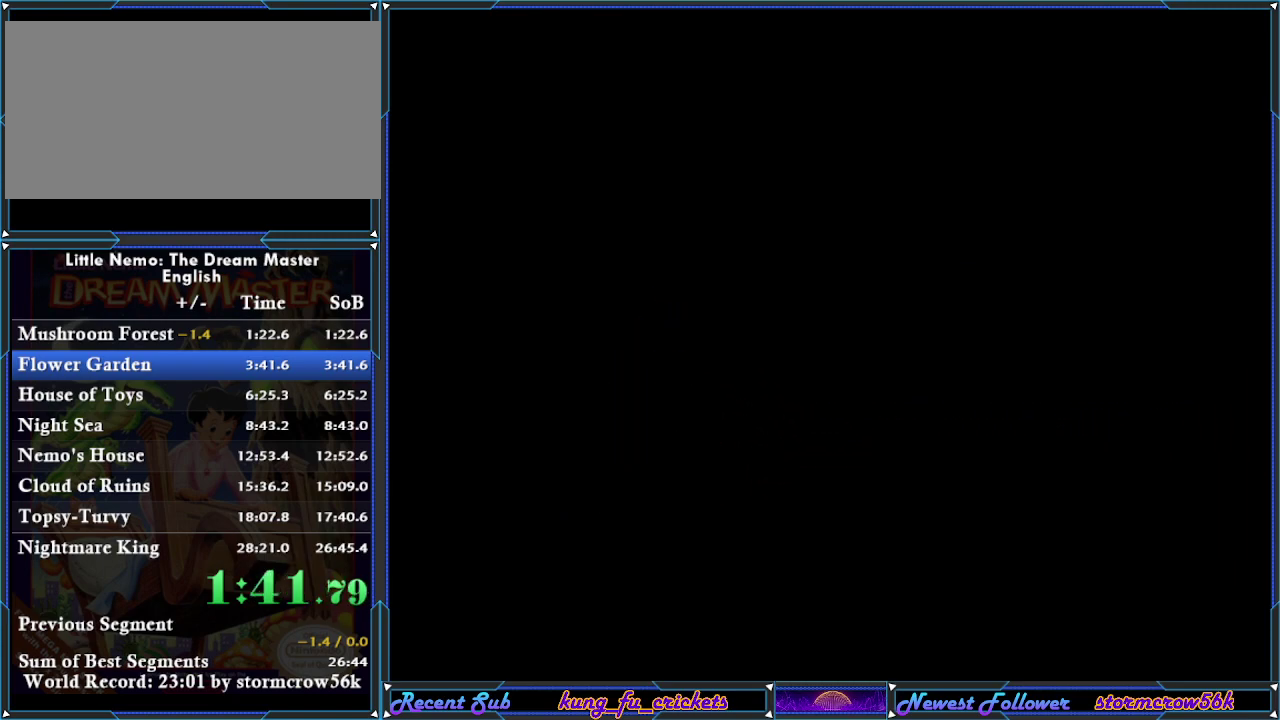
{"buttons": ["DPAD_RIGHT"], "events": []}
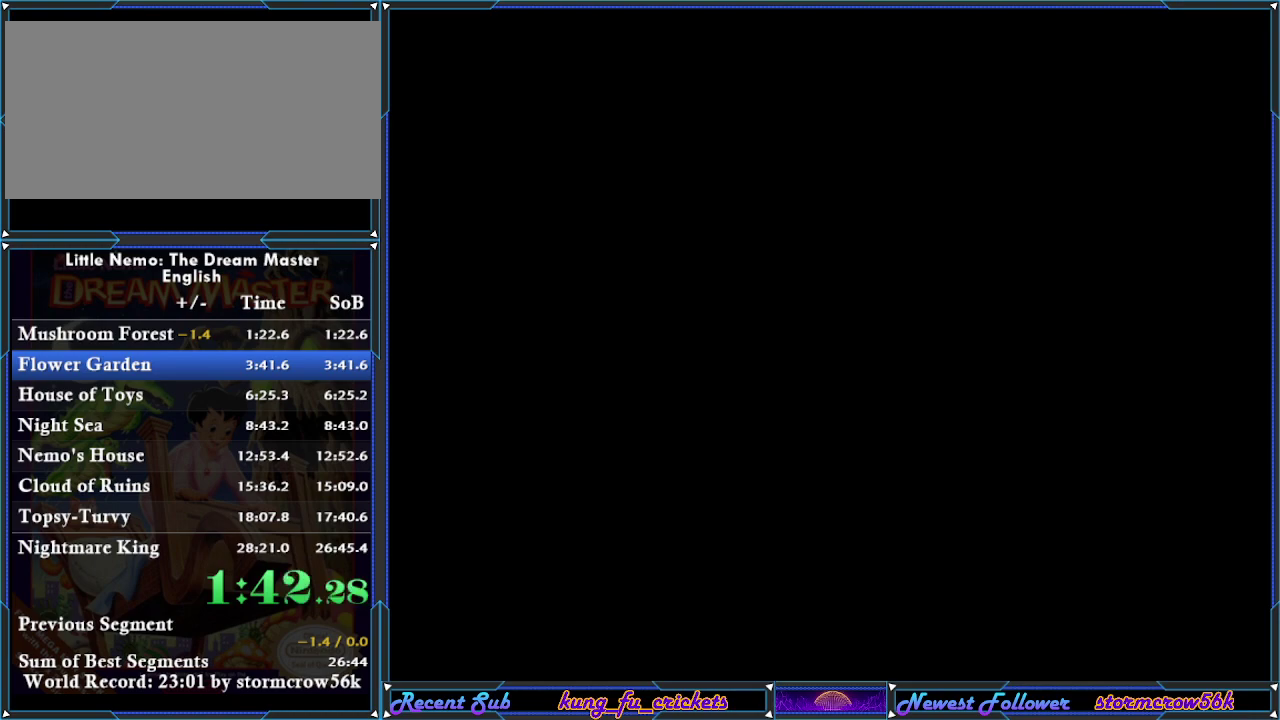
{"buttons": ["DPAD_RIGHT"], "events": []}
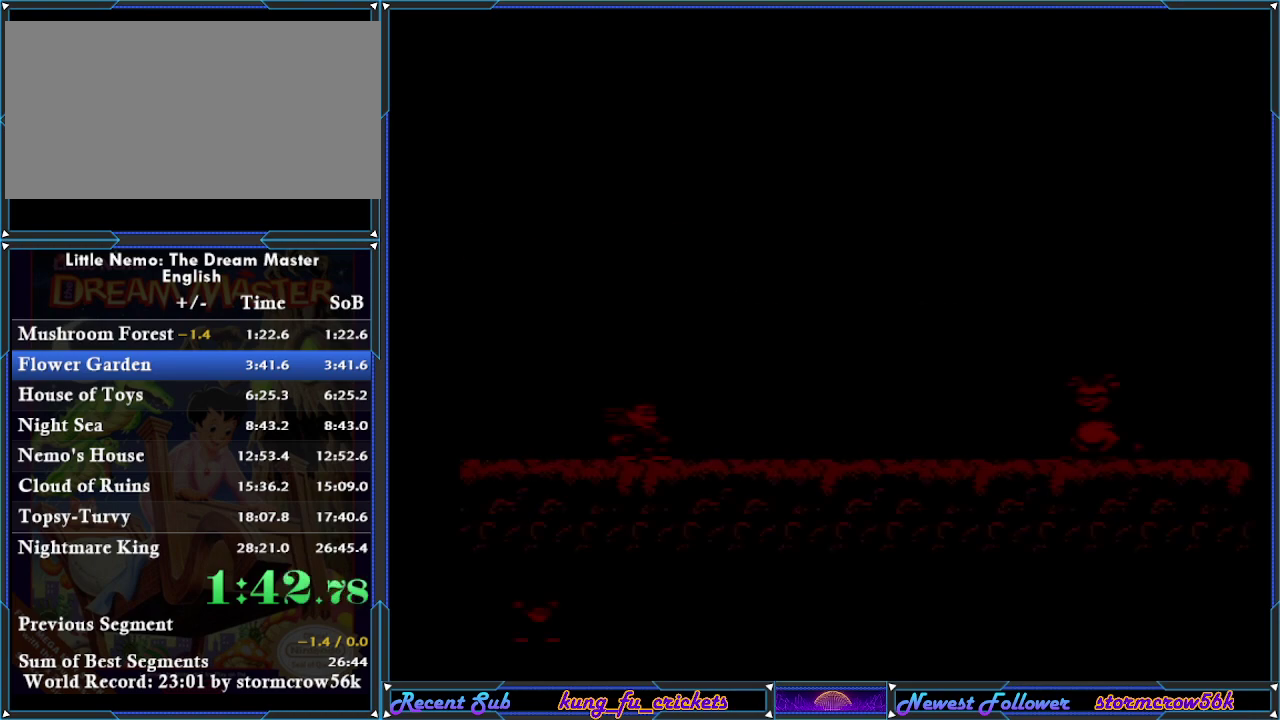
{"buttons": ["DPAD_RIGHT"], "events": []}
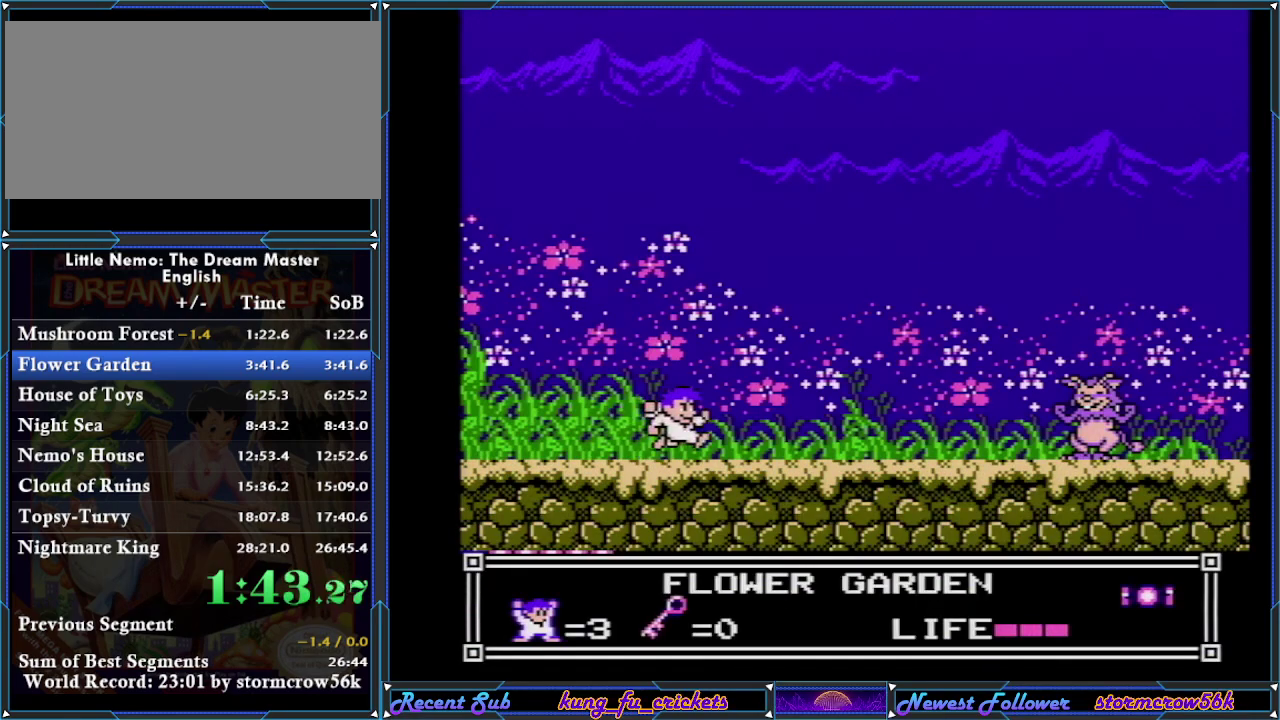
{"buttons": ["DPAD_RIGHT"], "events": []}
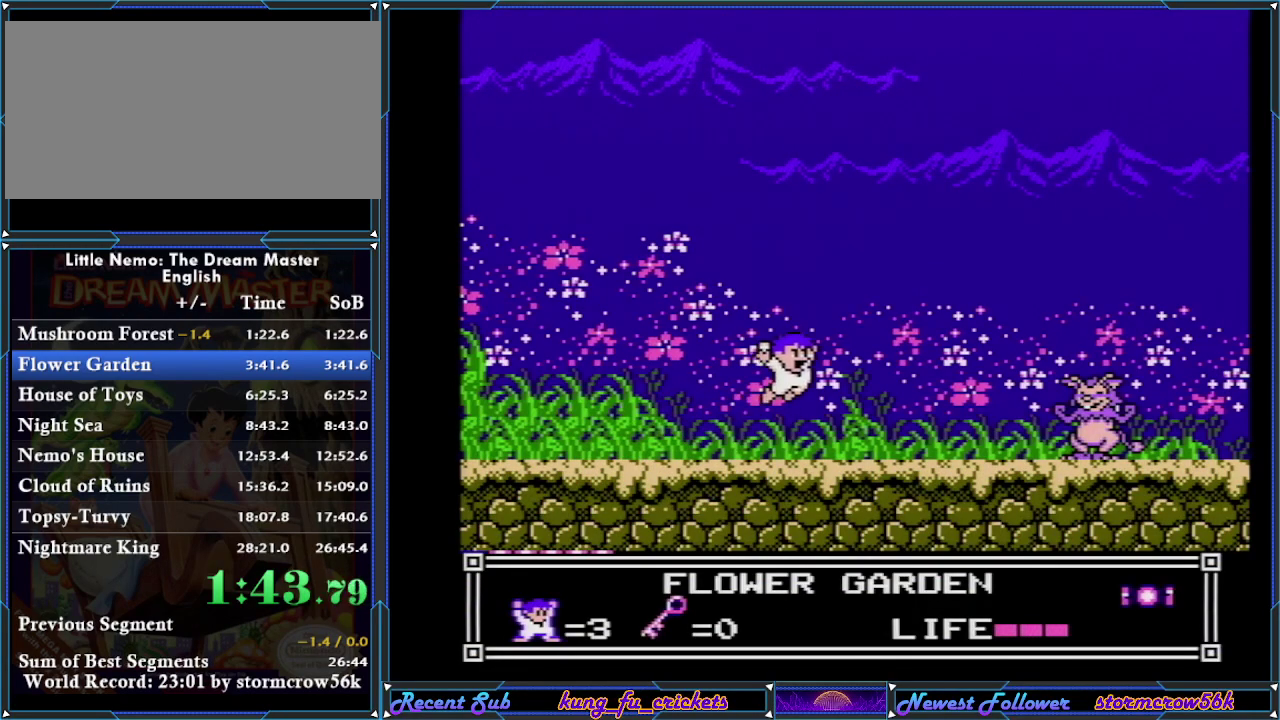
{"buttons": ["DPAD_DOWN", "DPAD_RIGHT"], "events": [[16, "A", "down"], [266, "DPAD_DOWN", "down"], [383, "A", "up"]]}
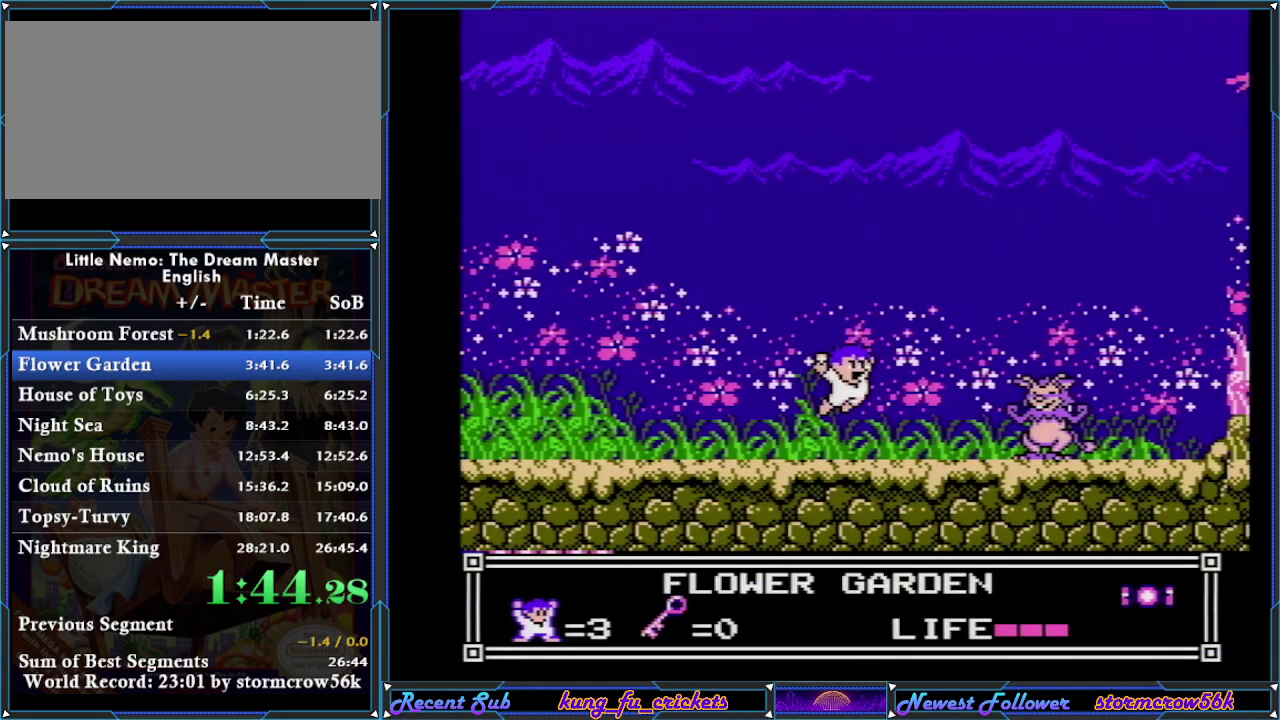
{"buttons": ["DPAD_RIGHT"], "events": [[234, "START", "down"], [384, "DPAD_DOWN", "up"], [417, "START", "up"]]}